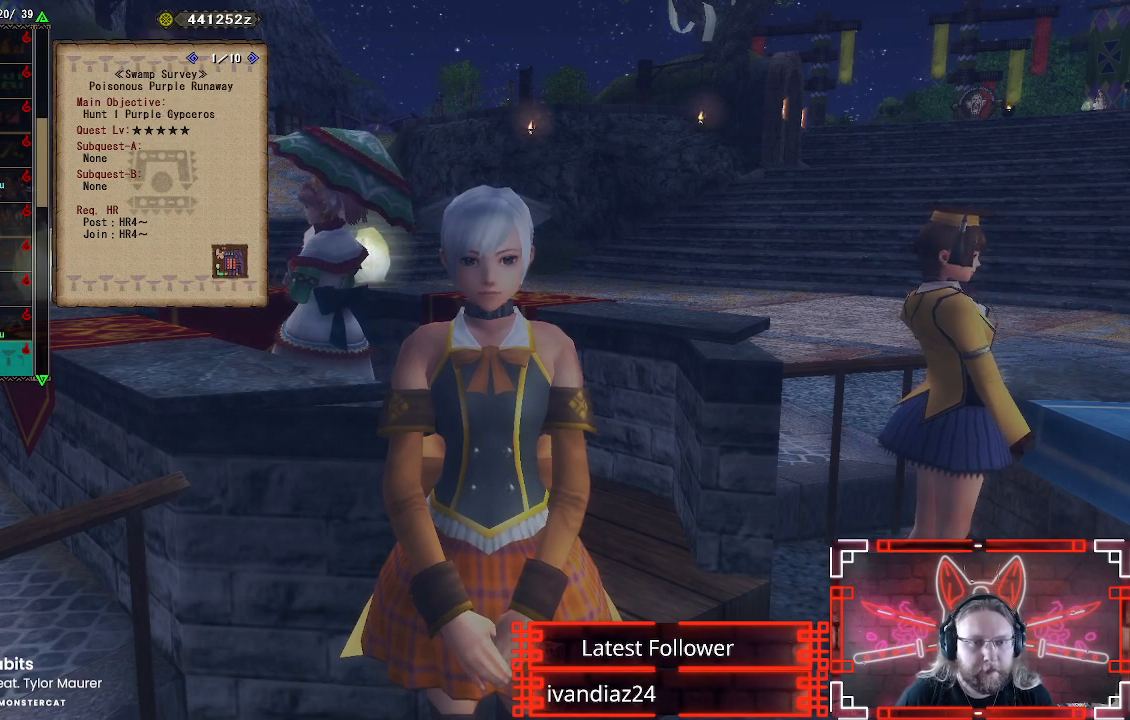
Gameplay with a controller (Xbox layout); each line is a JSON object with the inputs held at the frame after it. "events" lists button and stick changes between this image and that frame as [ms after this image, input, new state], when the widget could be followed in between. Not read: R3.
{"buttons": ["DPAD_DOWN"], "left_stick": "center", "right_stick": "center", "events": [[83, "DPAD_DOWN", "up"], [217, "DPAD_DOWN", "down"], [350, "DPAD_DOWN", "up"], [467, "DPAD_DOWN", "down"]]}
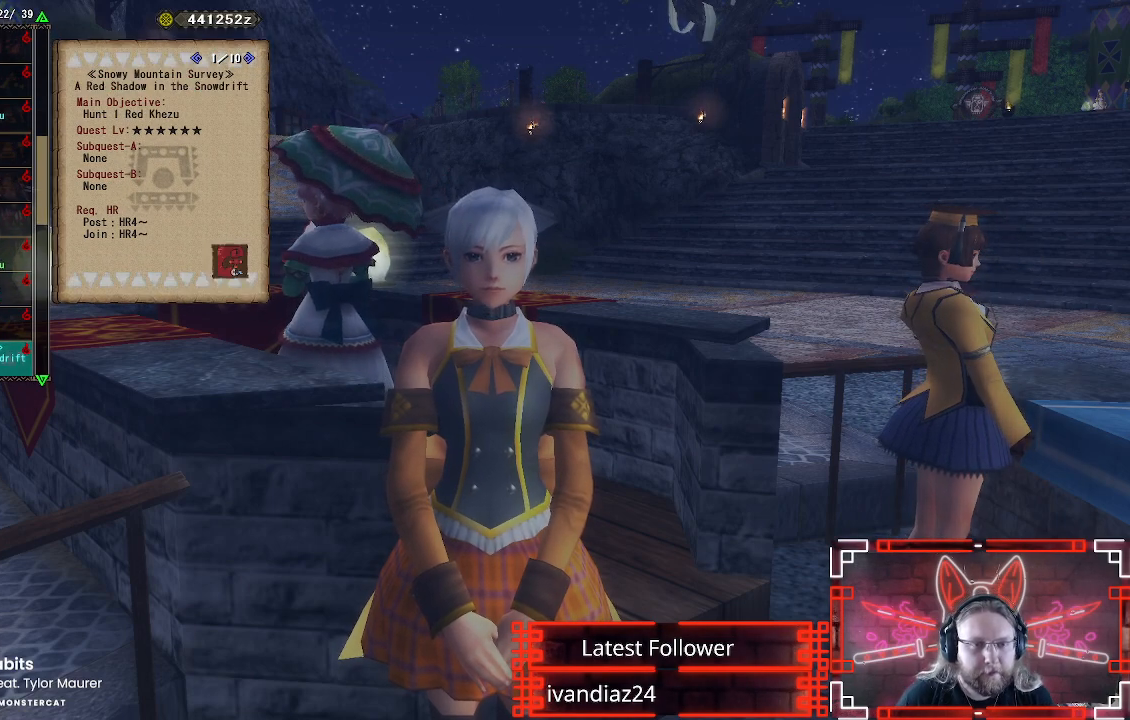
{"buttons": ["DPAD_DOWN"], "left_stick": "center", "right_stick": "center", "events": [[100, "DPAD_DOWN", "up"], [233, "DPAD_DOWN", "down"], [367, "DPAD_DOWN", "up"], [467, "DPAD_DOWN", "down"]]}
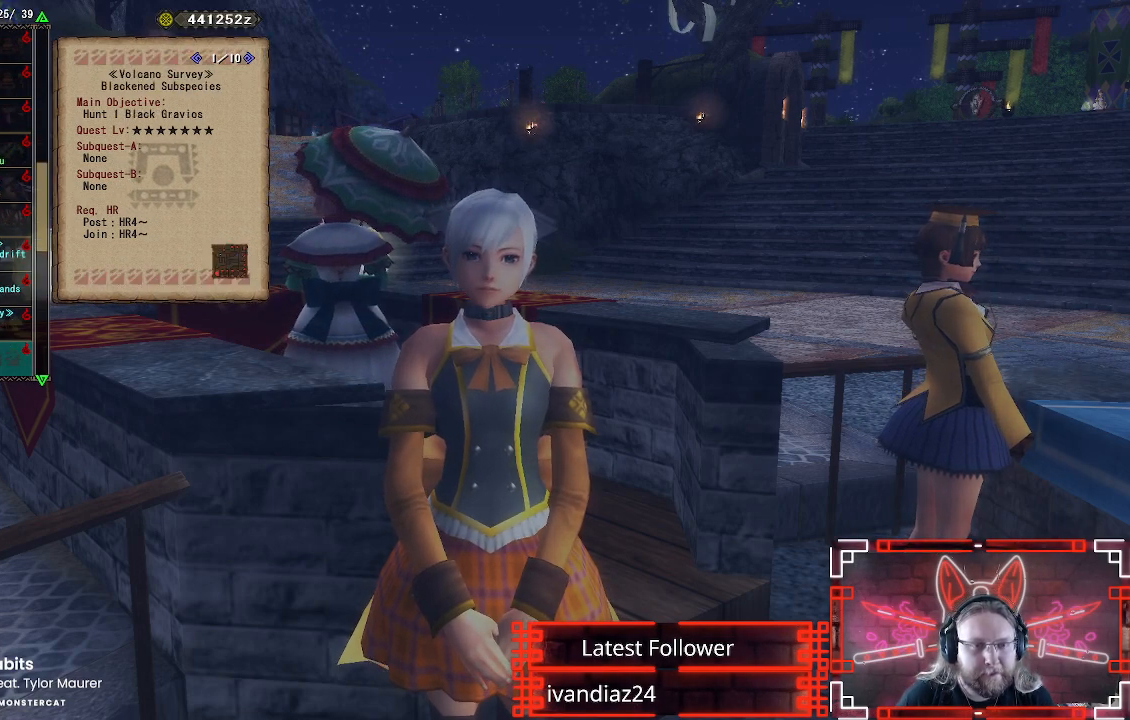
{"buttons": ["DPAD_DOWN"], "left_stick": "center", "right_stick": "center", "events": [[100, "DPAD_DOWN", "up"], [217, "DPAD_DOWN", "down"], [333, "DPAD_DOWN", "up"], [467, "DPAD_DOWN", "down"]]}
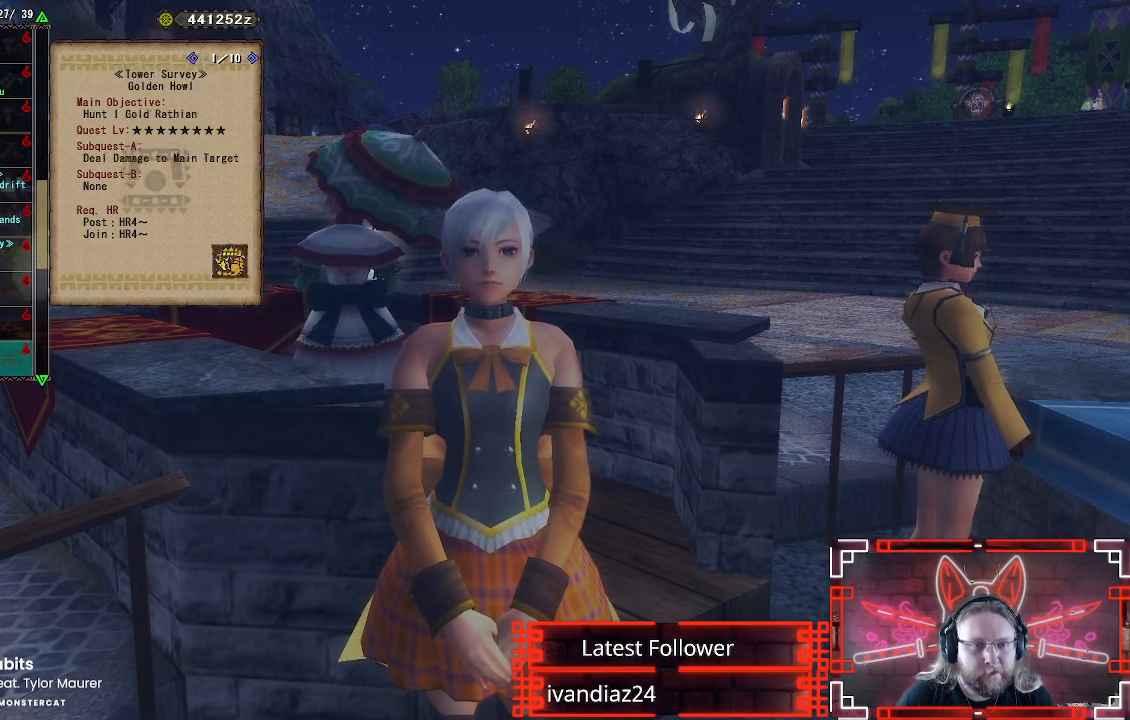
{"buttons": [], "left_stick": "center", "right_stick": "center", "events": [[117, "DPAD_DOWN", "up"], [333, "DPAD_DOWN", "down"], [500, "DPAD_DOWN", "up"]]}
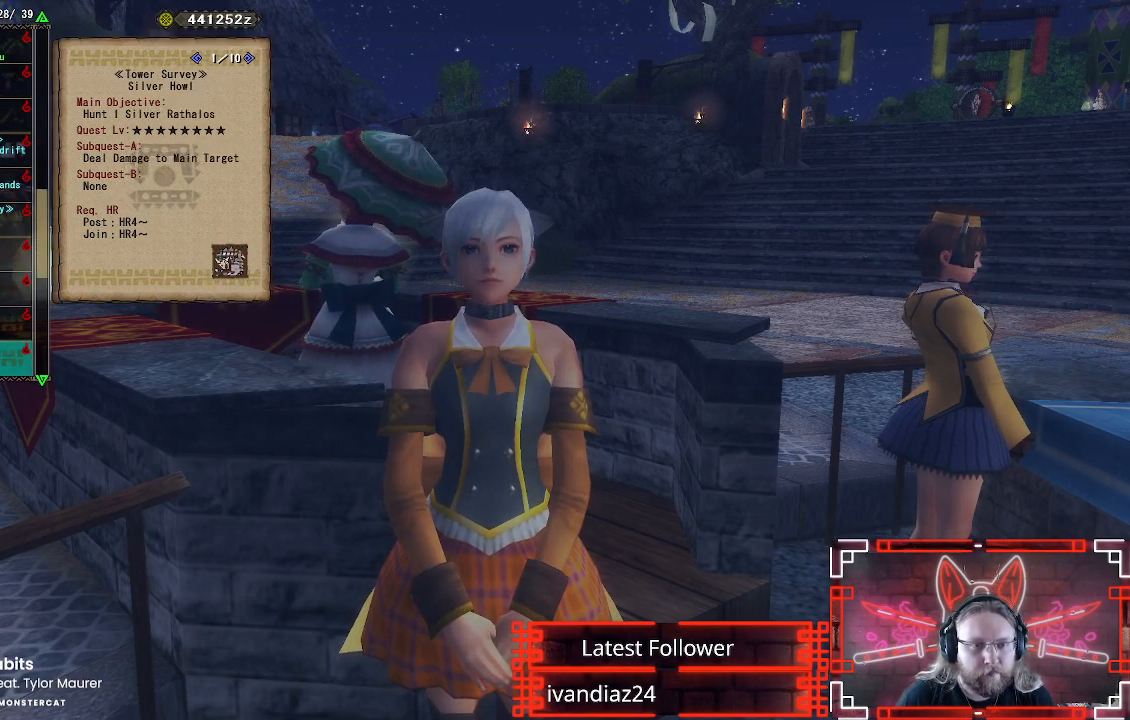
{"buttons": ["DPAD_DOWN"], "left_stick": "center", "right_stick": "center", "events": [[150, "DPAD_DOWN", "down"], [283, "DPAD_DOWN", "up"], [400, "DPAD_DOWN", "down"]]}
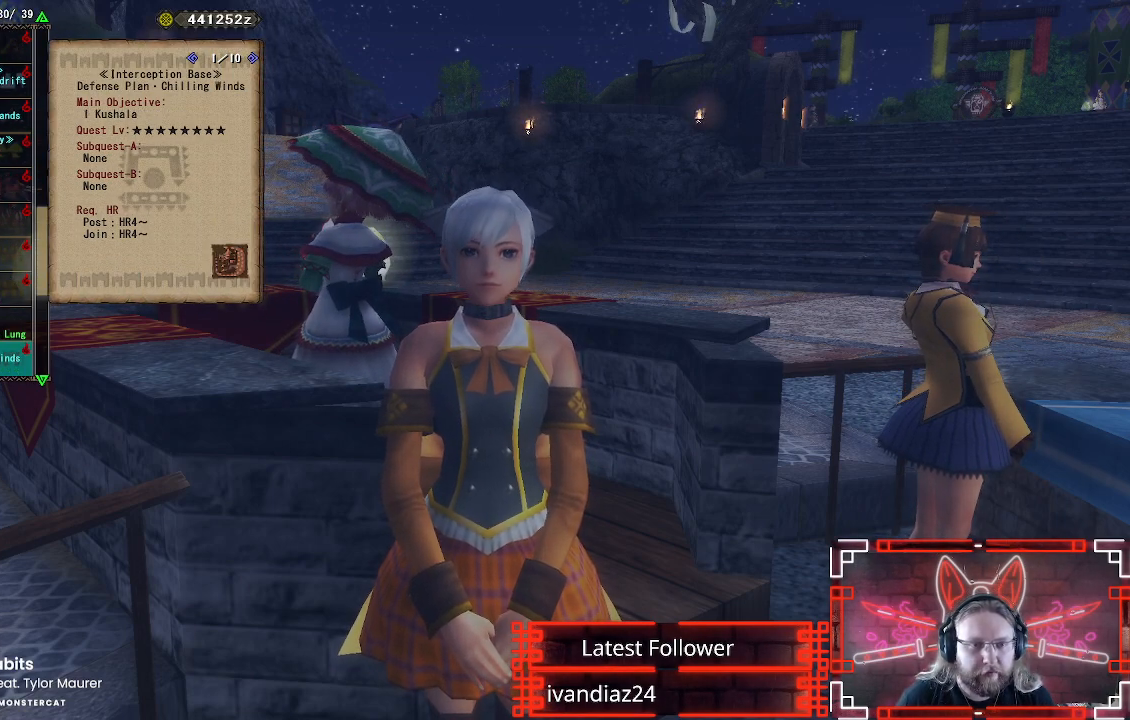
{"buttons": [], "left_stick": "center", "right_stick": "center", "events": [[33, "DPAD_DOWN", "up"], [250, "DPAD_DOWN", "down"], [383, "DPAD_DOWN", "up"]]}
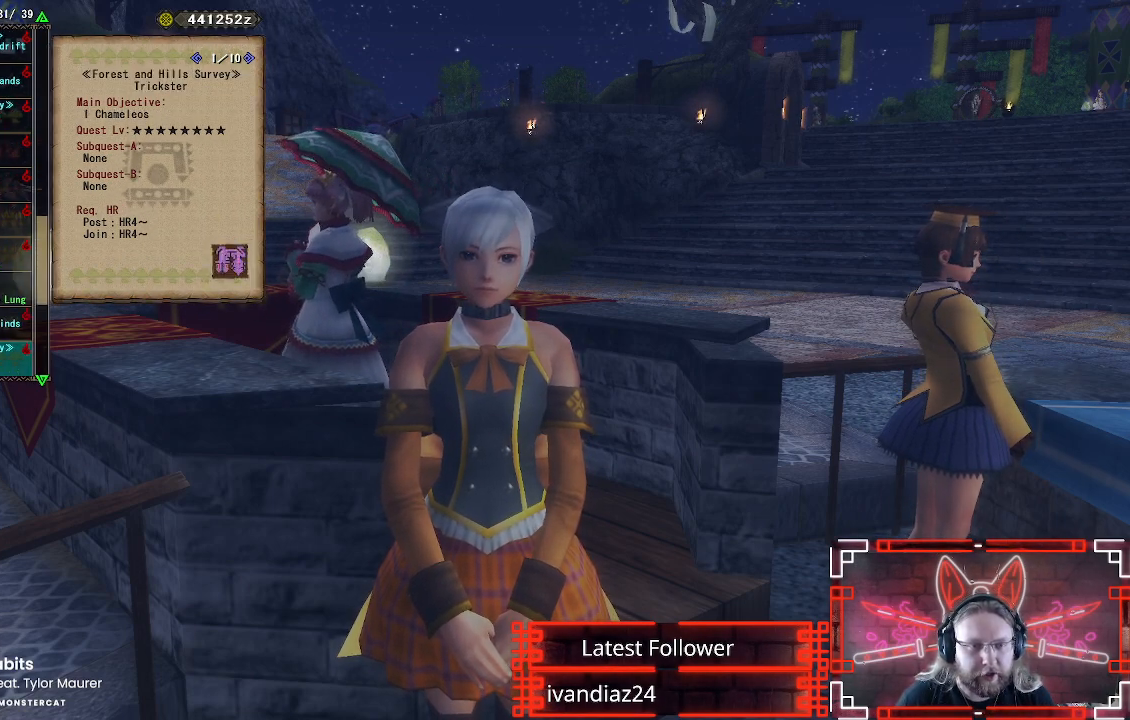
{"buttons": [], "left_stick": "center", "right_stick": "center", "events": [[83, "DPAD_DOWN", "down"], [200, "DPAD_DOWN", "up"], [350, "DPAD_DOWN", "down"], [483, "DPAD_DOWN", "up"]]}
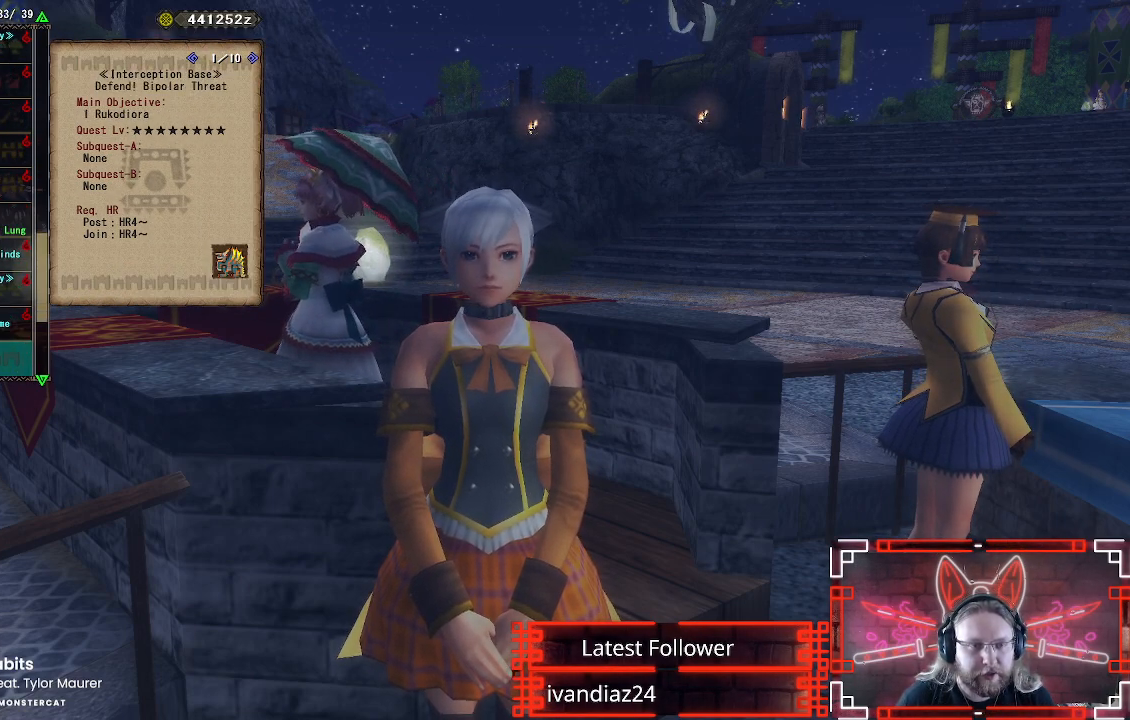
{"buttons": [], "left_stick": "center", "right_stick": "center", "events": [[83, "DPAD_DOWN", "down"], [233, "DPAD_DOWN", "up"]]}
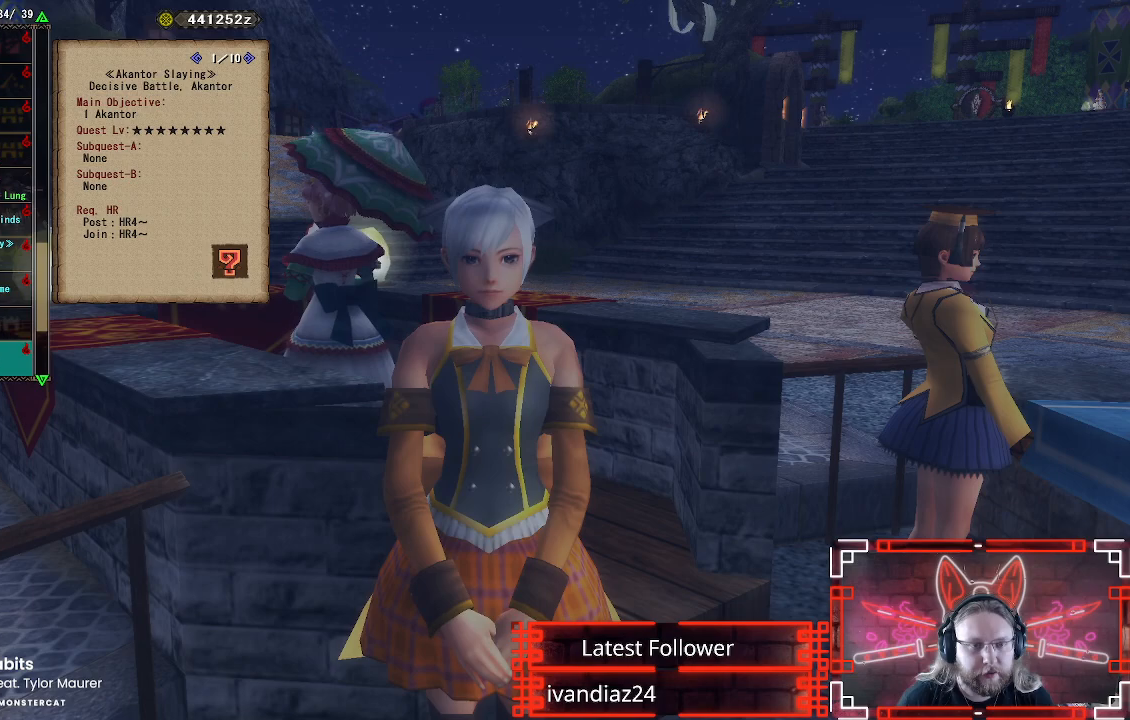
{"buttons": ["B"], "left_stick": "center", "right_stick": "center", "events": [[83, "DPAD_UP", "down"], [217, "DPAD_UP", "up"], [233, "B", "down"], [367, "B", "up"], [467, "B", "down"]]}
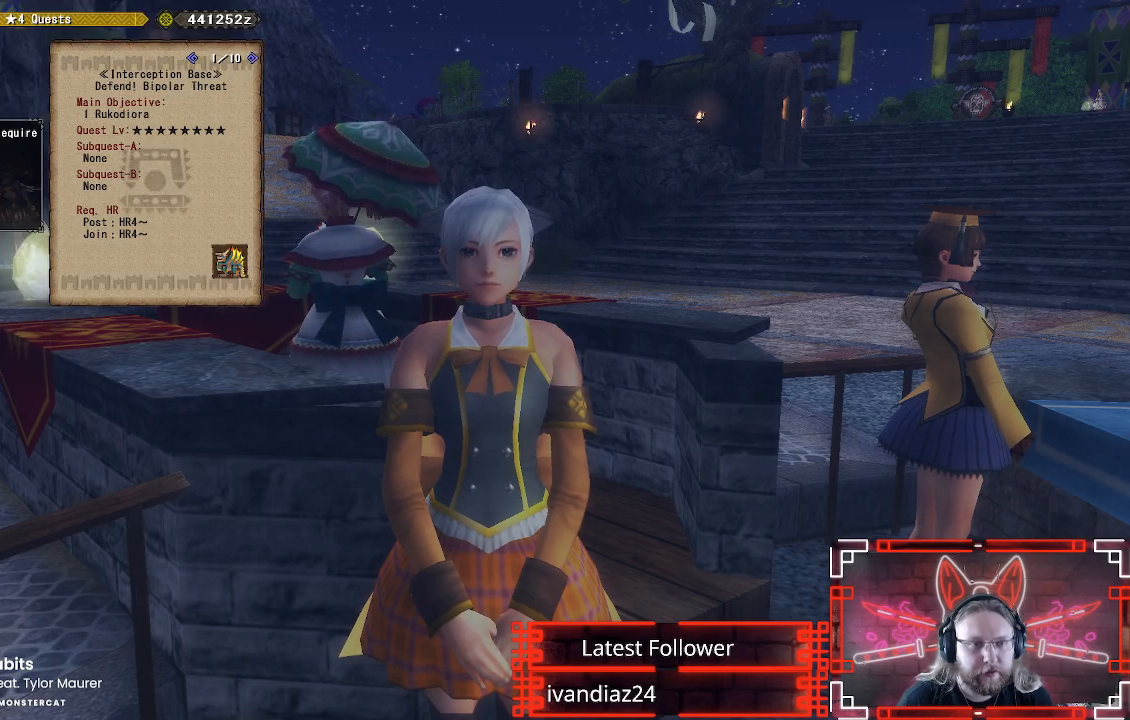
{"buttons": [], "left_stick": "center", "right_stick": "center", "events": [[67, "B", "up"]]}
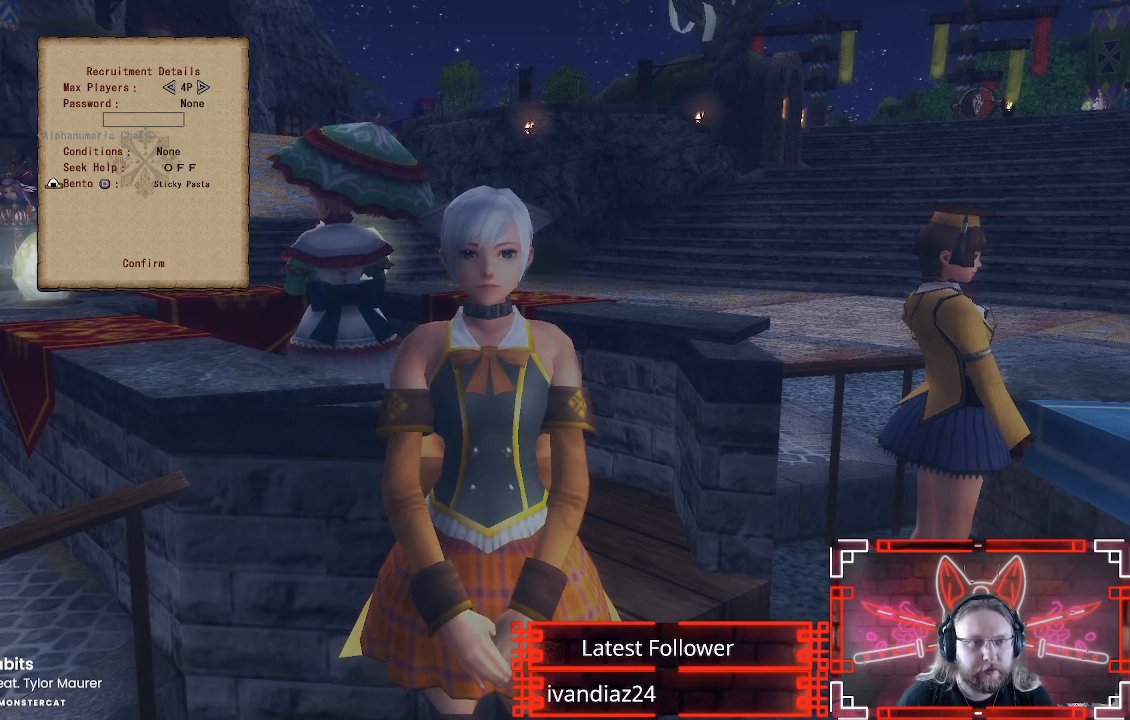
{"buttons": ["B"], "left_stick": "center", "right_stick": "center", "events": [[333, "DPAD_UP", "down"], [400, "B", "down"], [467, "DPAD_UP", "up"]]}
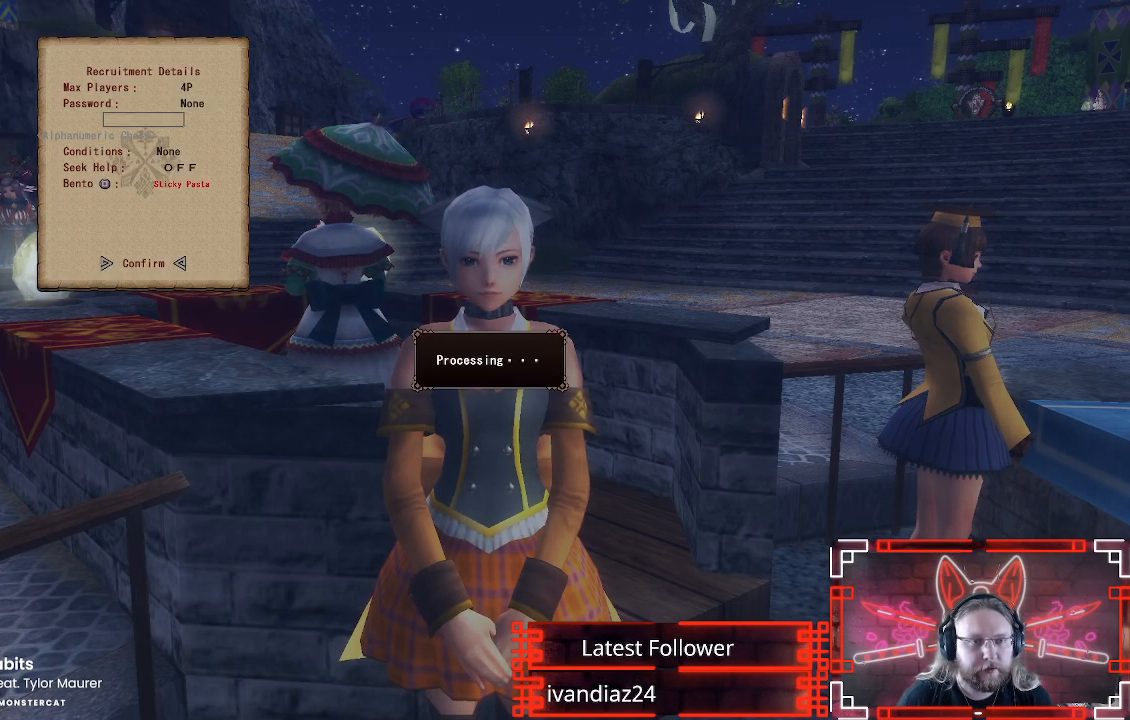
{"buttons": [], "left_stick": "center", "right_stick": "center", "events": [[50, "B", "up"], [150, "B", "down"], [267, "B", "up"]]}
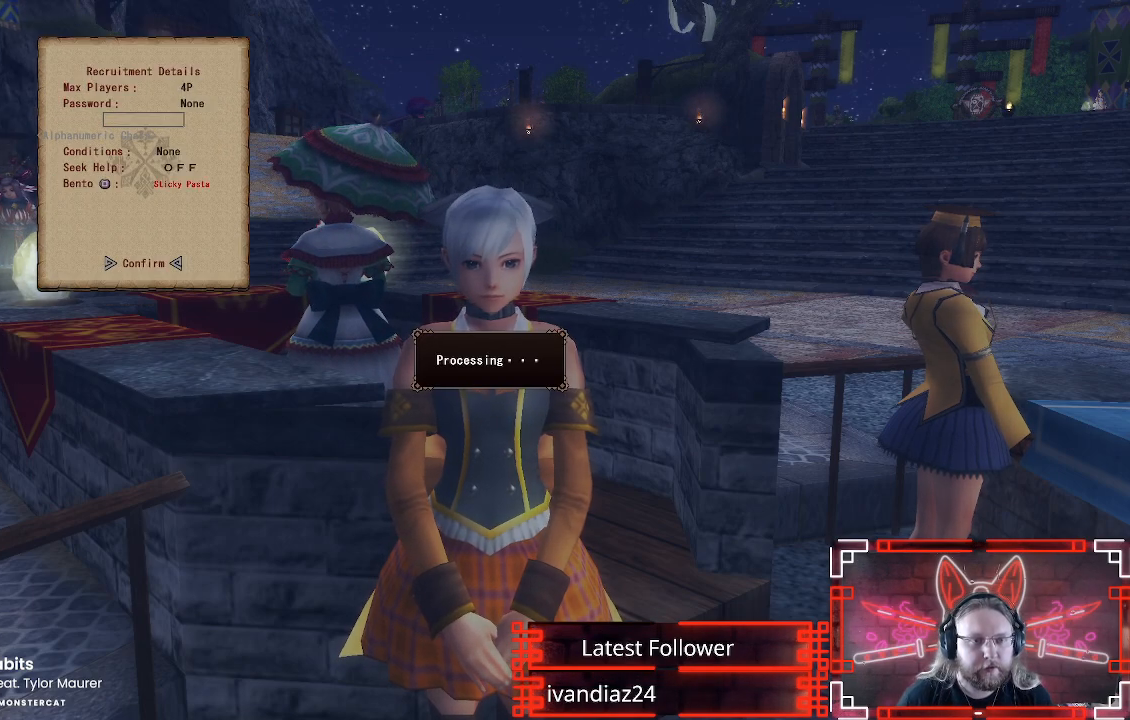
{"buttons": [], "left_stick": "center", "right_stick": "center", "events": []}
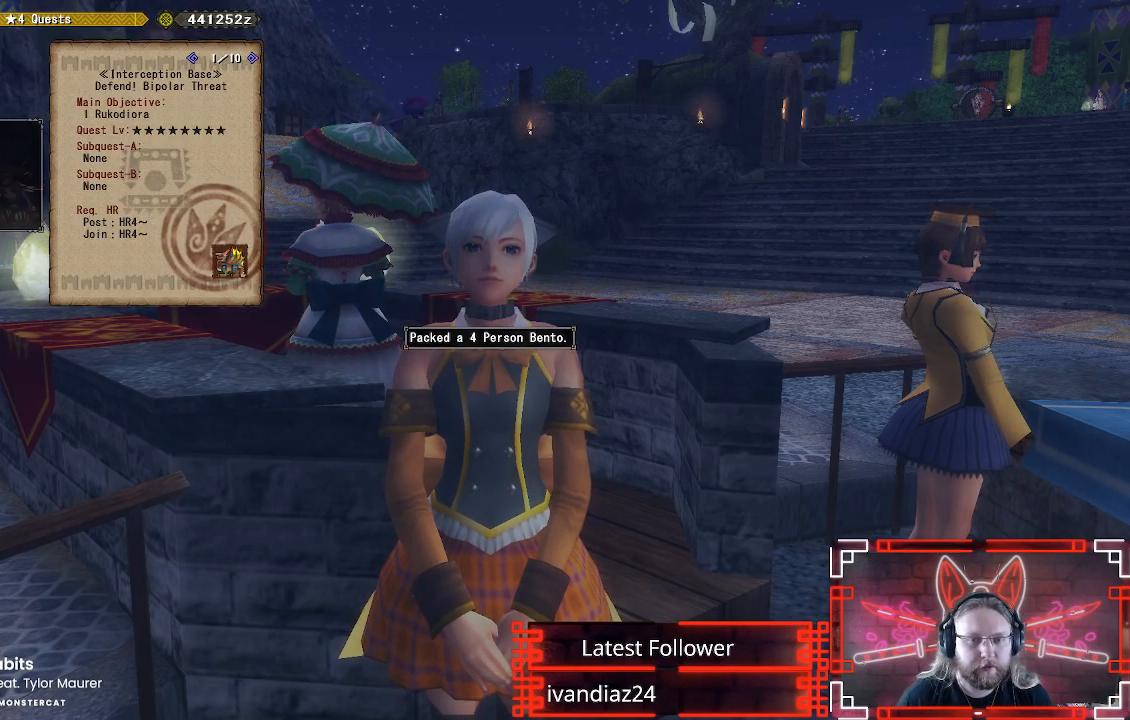
{"buttons": [], "left_stick": "down-right", "right_stick": "right", "events": [[33, "B", "down"], [200, "B", "up"], [400, "left_stick", "down"], [467, "left_stick", "down-right"], [483, "right_stick", "right"]]}
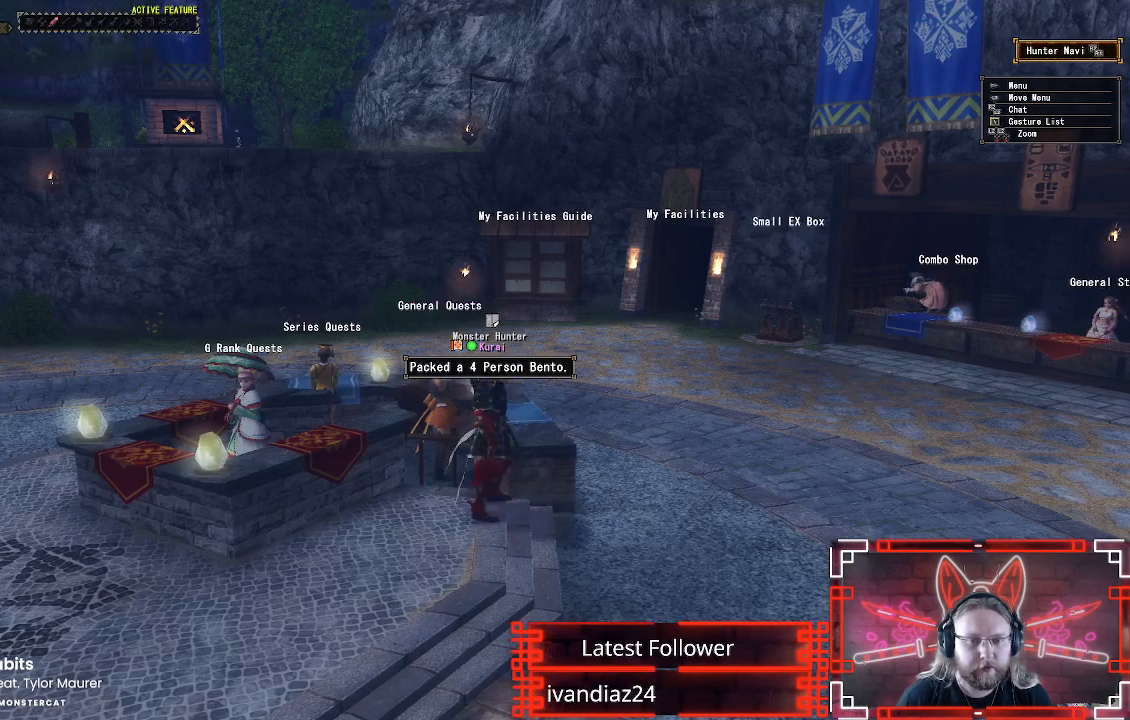
{"buttons": ["R1"], "left_stick": "up-right", "right_stick": "center", "events": [[33, "R1", "down"], [167, "left_stick", "right"], [433, "left_stick", "up-right"], [450, "right_stick", "center"]]}
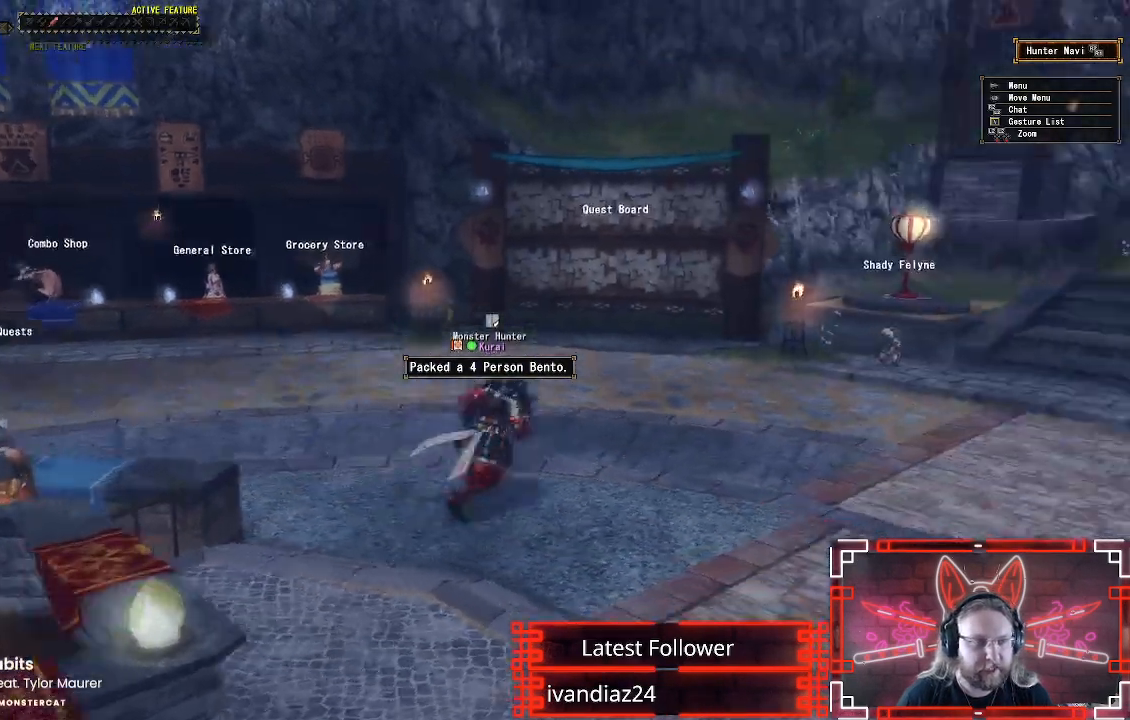
{"buttons": ["R1"], "left_stick": "up-right", "right_stick": "right", "events": [[333, "right_stick", "right"]]}
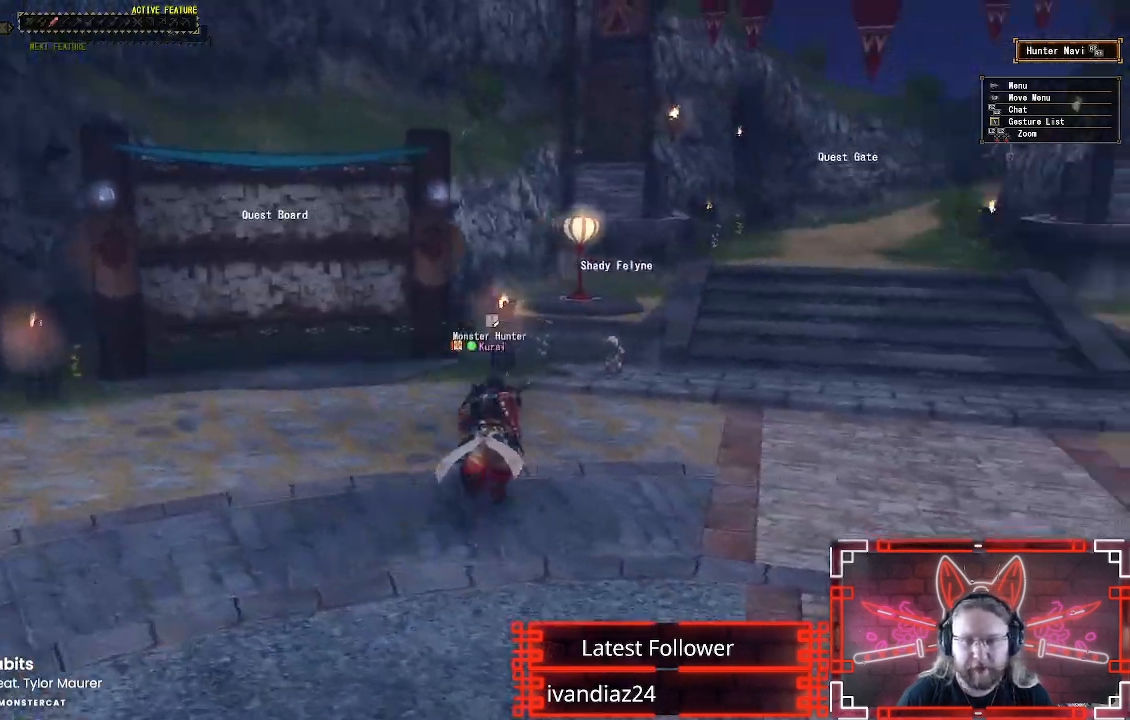
{"buttons": ["R1"], "left_stick": "up-right", "right_stick": "center", "events": [[83, "right_stick", "center"]]}
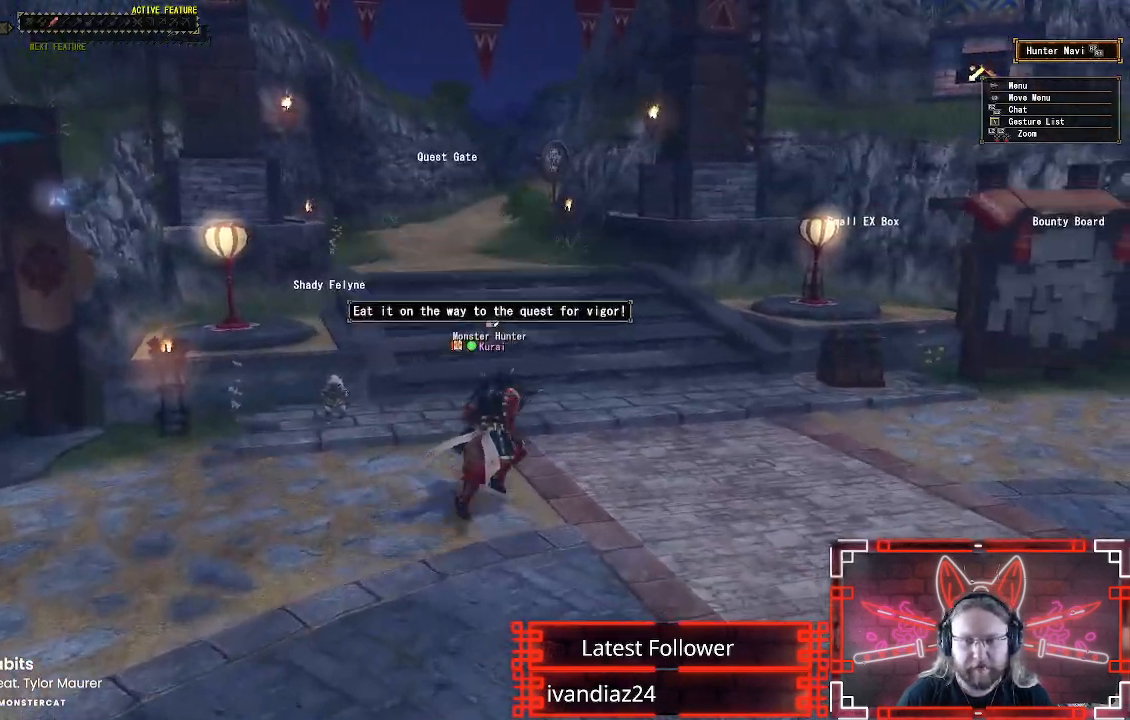
{"buttons": ["R1"], "left_stick": "up-right", "right_stick": "center", "events": []}
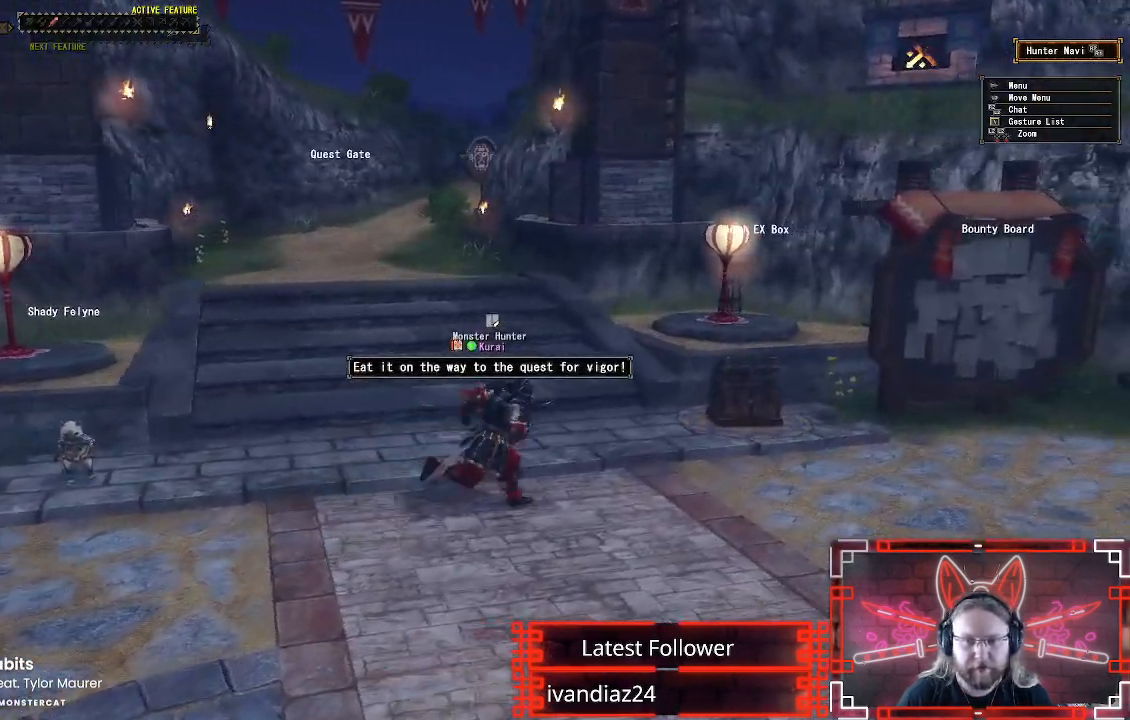
{"buttons": ["R1"], "left_stick": "up-right", "right_stick": "center", "events": []}
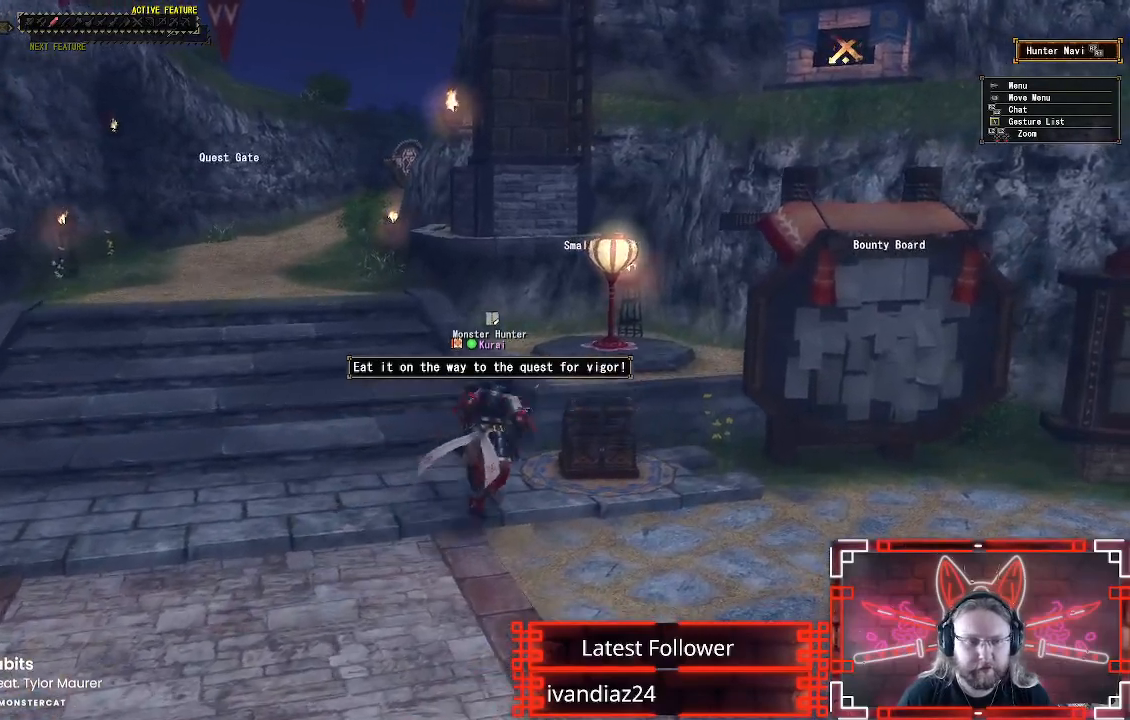
{"buttons": [], "left_stick": "center", "right_stick": "center", "events": [[117, "B", "down"], [233, "R1", "up"], [233, "left_stick", "center"], [283, "B", "up"]]}
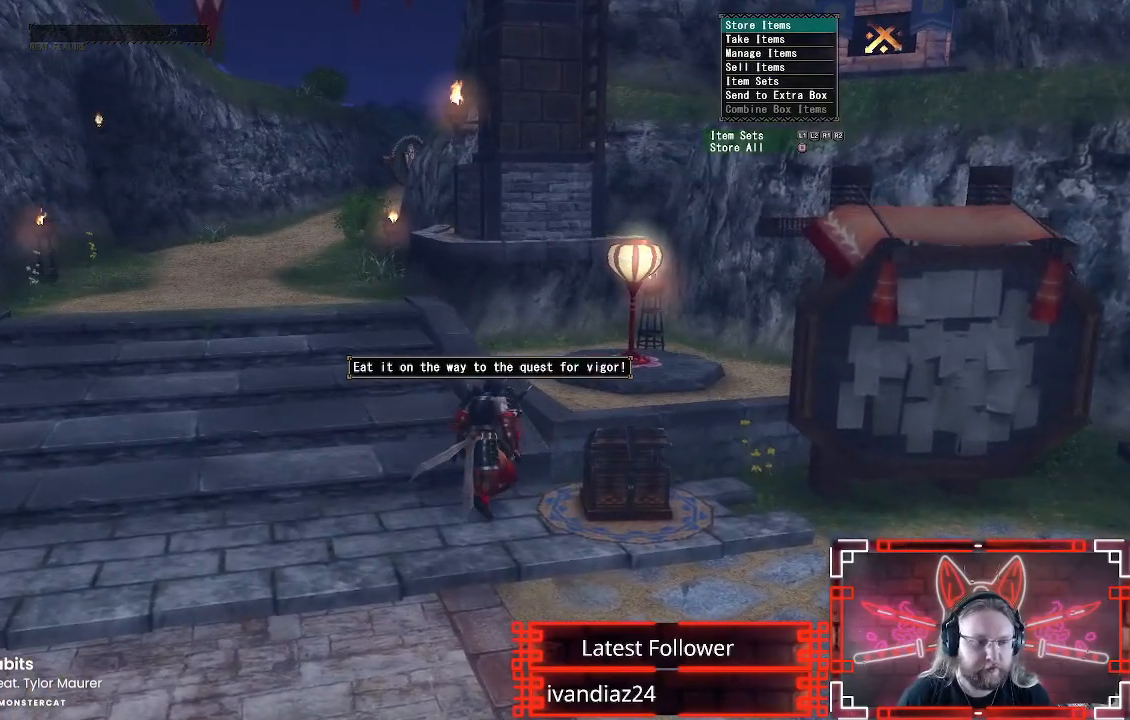
{"buttons": ["DPAD_DOWN"], "left_stick": "center", "right_stick": "center", "events": [[50, "DPAD_DOWN", "down"], [150, "DPAD_DOWN", "up"], [250, "DPAD_DOWN", "down"], [350, "DPAD_DOWN", "up"], [433, "DPAD_DOWN", "down"]]}
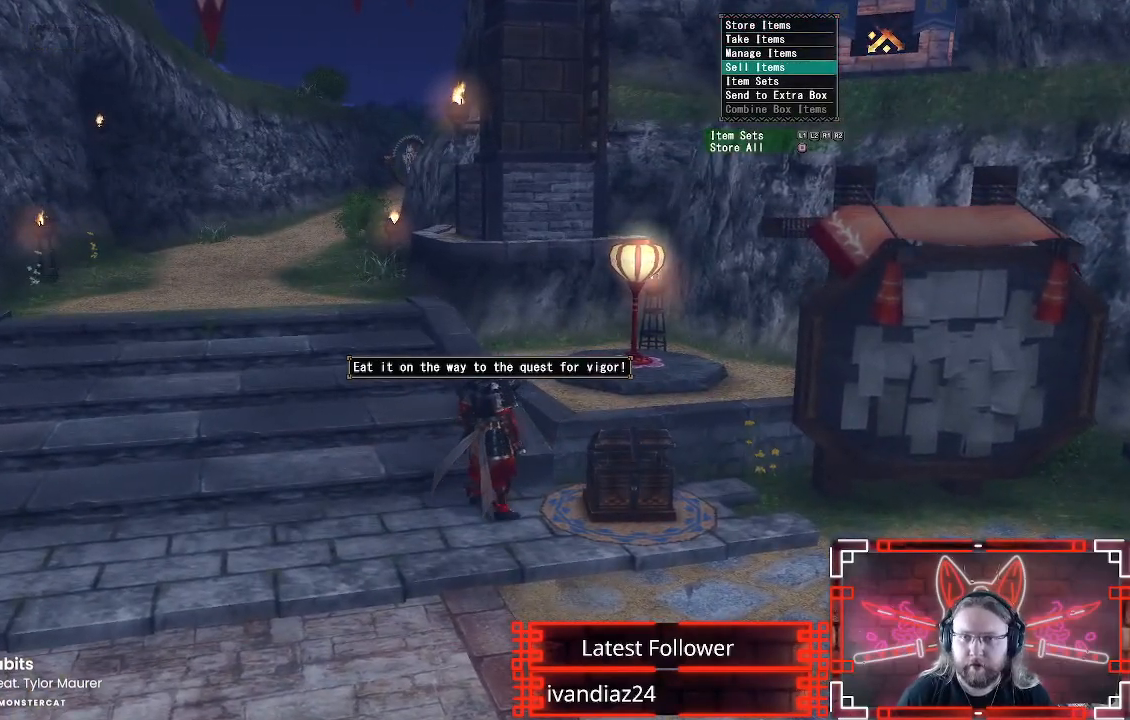
{"buttons": [], "left_stick": "center", "right_stick": "center", "events": [[33, "DPAD_DOWN", "up"], [133, "DPAD_DOWN", "down"], [217, "DPAD_DOWN", "up"], [333, "B", "down"], [483, "B", "up"]]}
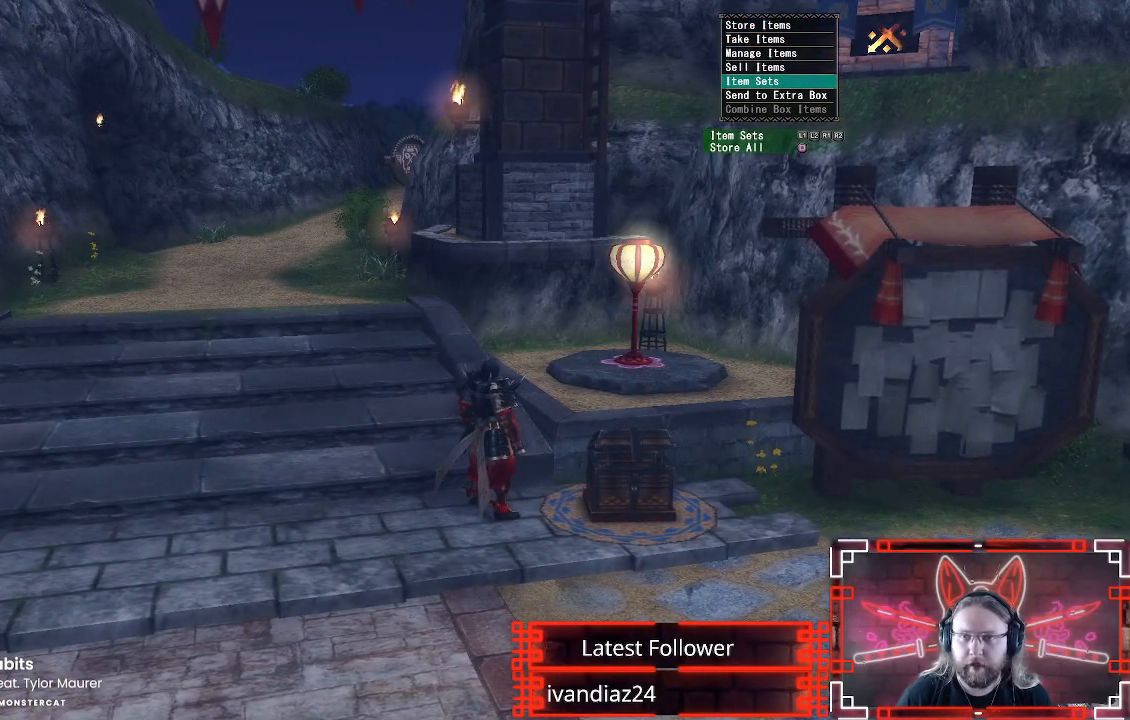
{"buttons": [], "left_stick": "center", "right_stick": "center", "events": []}
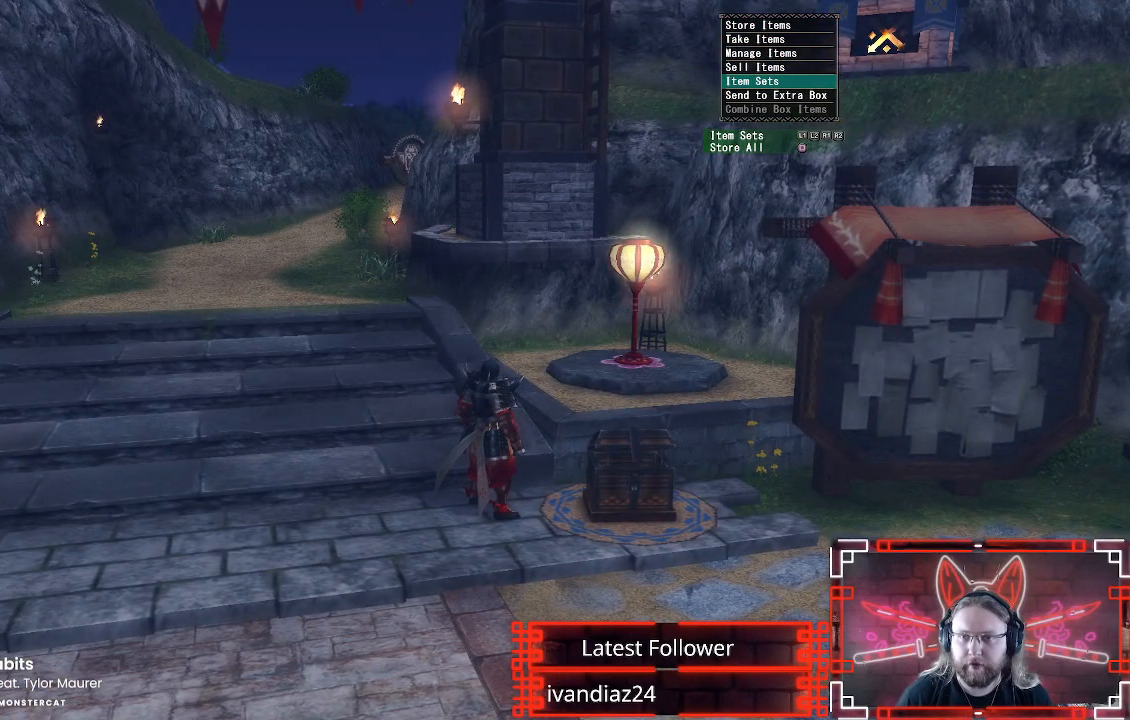
{"buttons": [], "left_stick": "center", "right_stick": "center", "events": [[67, "L1", "down"], [183, "L1", "up"], [400, "A", "down"], [467, "A", "up"]]}
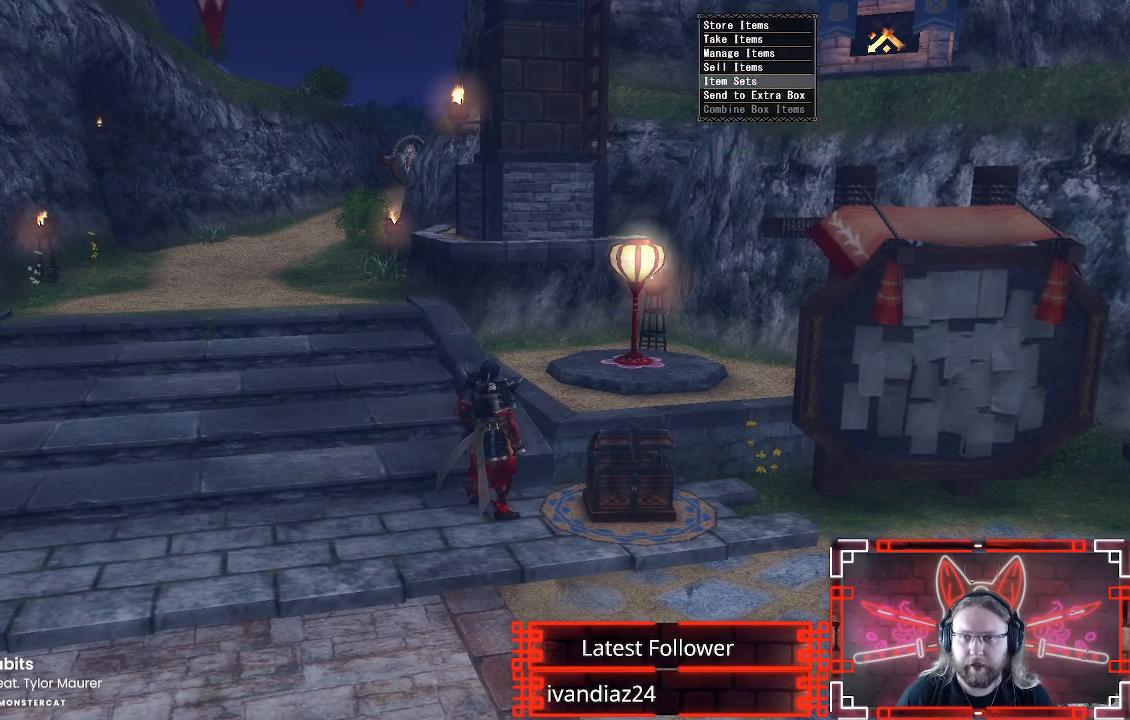
{"buttons": ["R1"], "left_stick": "up", "right_stick": "center", "events": [[400, "left_stick", "up"], [483, "R1", "down"]]}
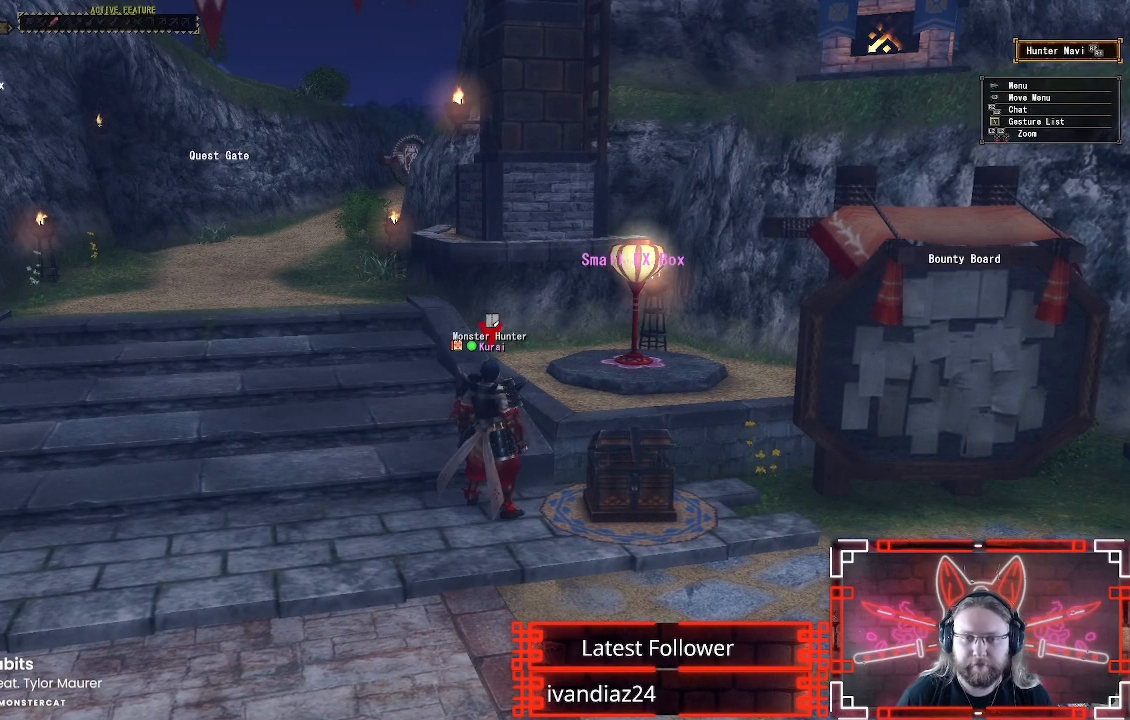
{"buttons": ["R1"], "left_stick": "up", "right_stick": "center", "events": []}
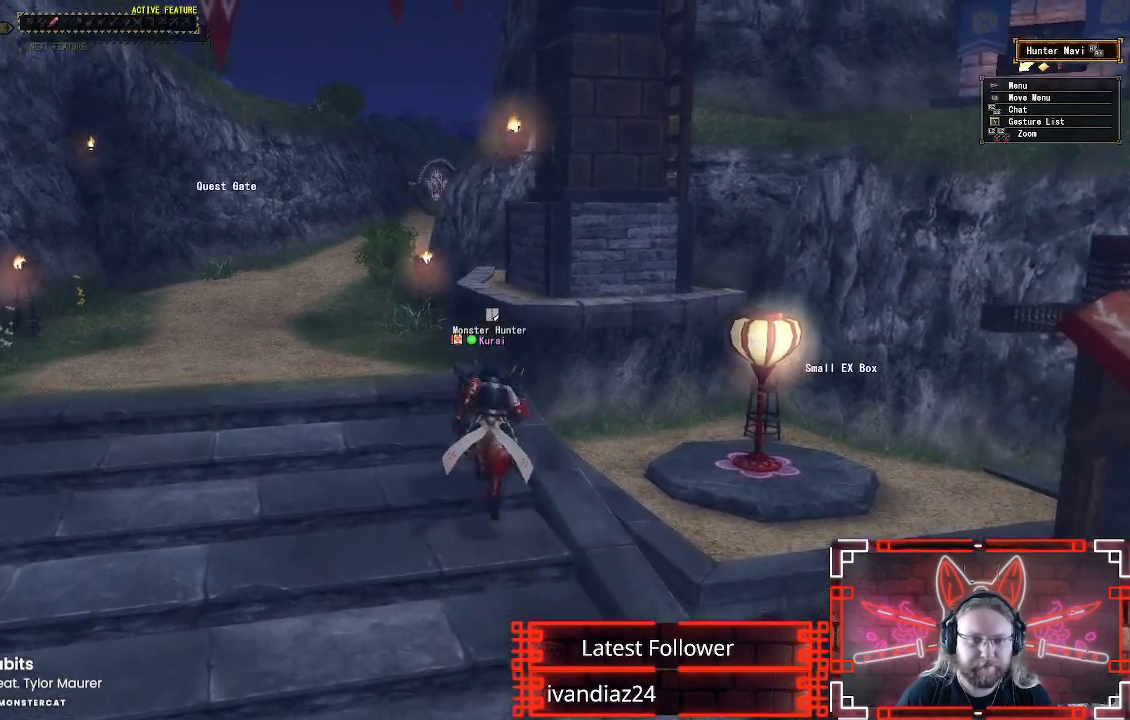
{"buttons": ["B", "R1"], "left_stick": "up-left", "right_stick": "center", "events": [[350, "left_stick", "up-left"], [500, "B", "down"]]}
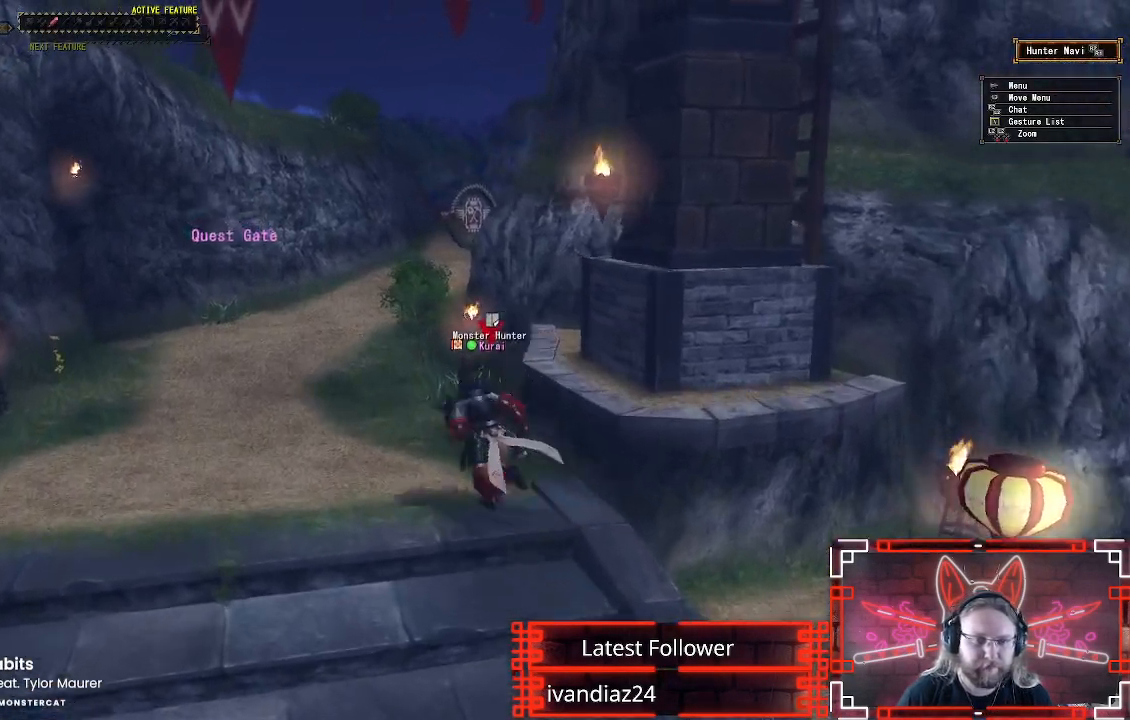
{"buttons": [], "left_stick": "up-left", "right_stick": "center", "events": [[50, "R1", "up"], [117, "B", "up"], [200, "B", "down"], [300, "B", "up"]]}